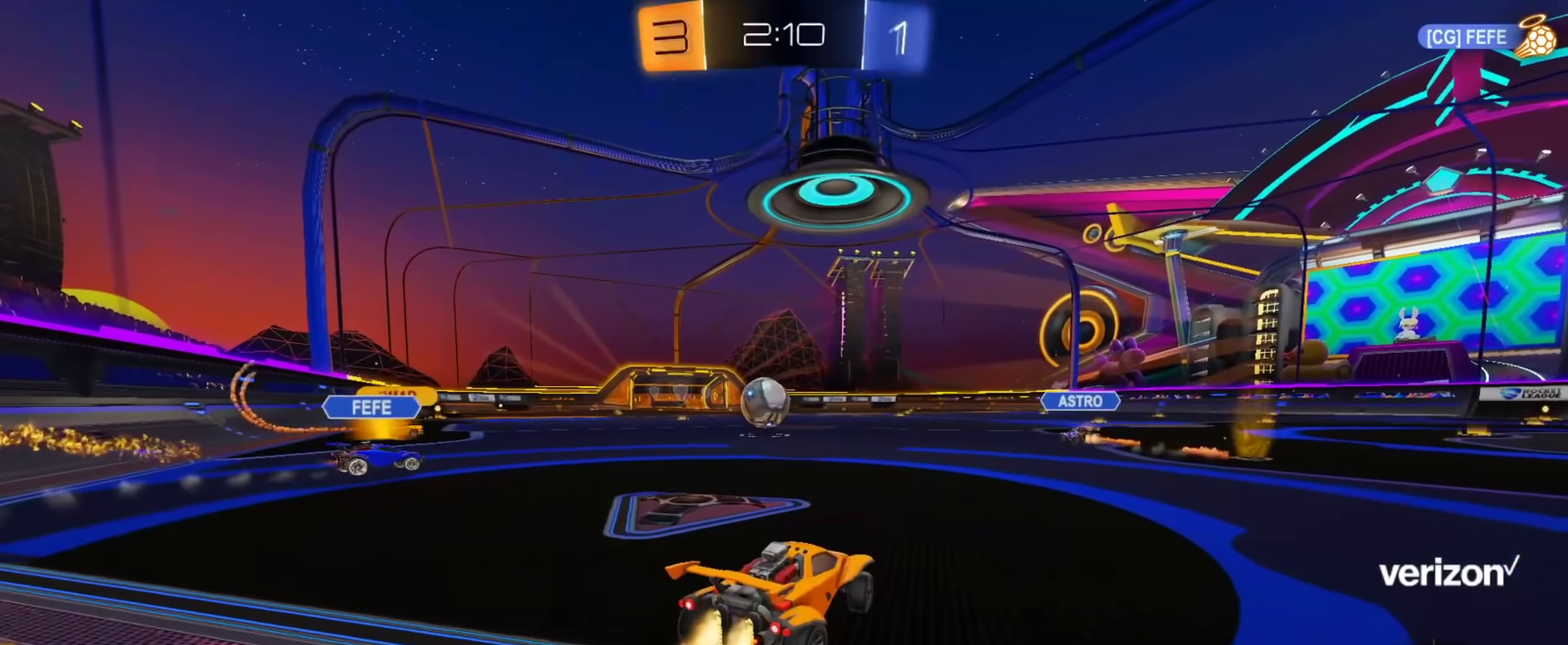
Gameplay with a controller (PlayStation layout); each line is a JSON object with the inputs held at the frame after it. "events" lists button and stick changes between this image and that frame as [ms after this image, input, new state], when the widget could be followed in between.
{"buttons": ["CIRCLE", "L1", "R2"], "left_stick": "down-left", "right_stick": "center", "events": [[134, "CROSS", "down"], [150, "left_stick", "up"], [167, "L1", "down"], [184, "CROSS", "up"], [234, "CROSS", "down"], [284, "left_stick", "down"], [467, "CROSS", "up"], [484, "left_stick", "down-left"]]}
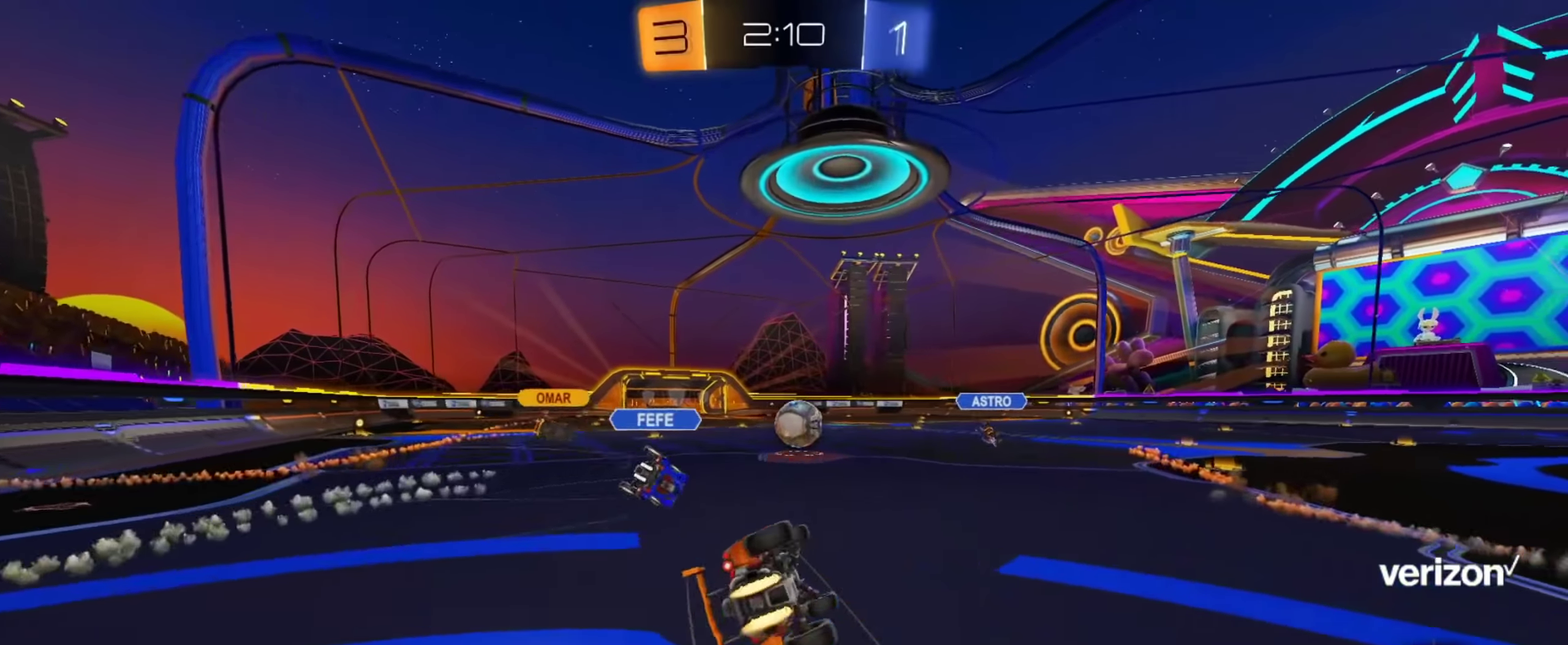
{"buttons": ["R2"], "left_stick": "down", "right_stick": "center", "events": [[300, "CIRCLE", "up"], [467, "left_stick", "down"], [483, "L1", "up"]]}
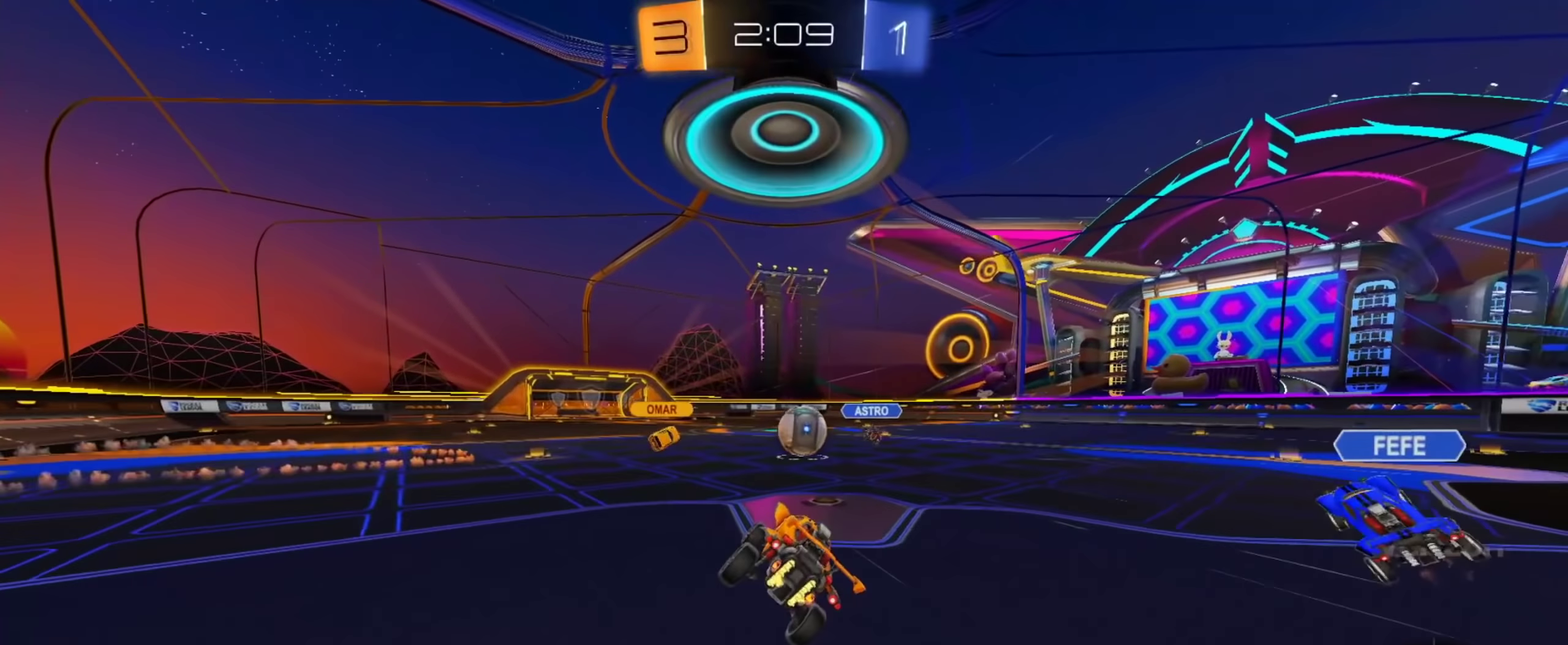
{"buttons": ["R2"], "left_stick": "center", "right_stick": "center", "events": [[33, "left_stick", "center"], [200, "left_stick", "right"], [484, "left_stick", "center"]]}
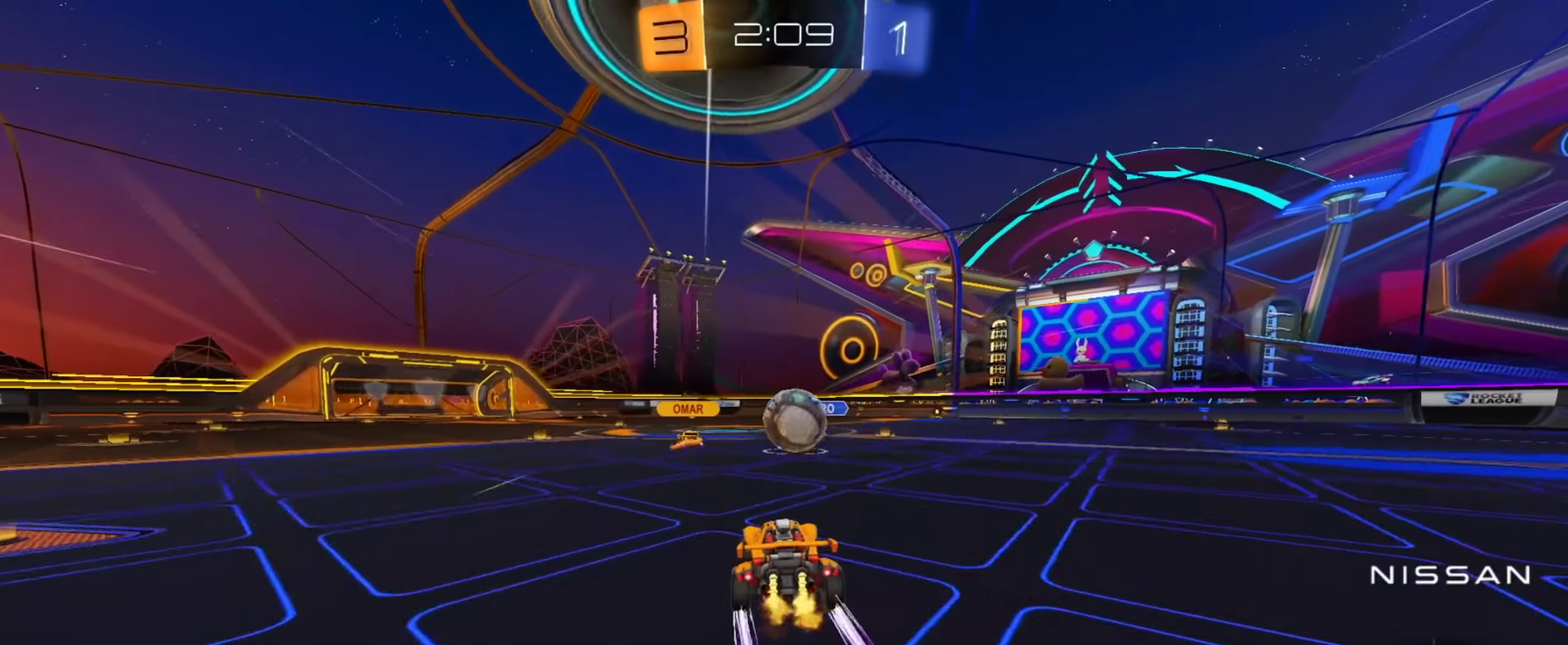
{"buttons": ["TRIANGLE", "R2"], "left_stick": "center", "right_stick": "center", "events": [[383, "left_stick", "right"], [483, "TRIANGLE", "down"], [500, "left_stick", "center"]]}
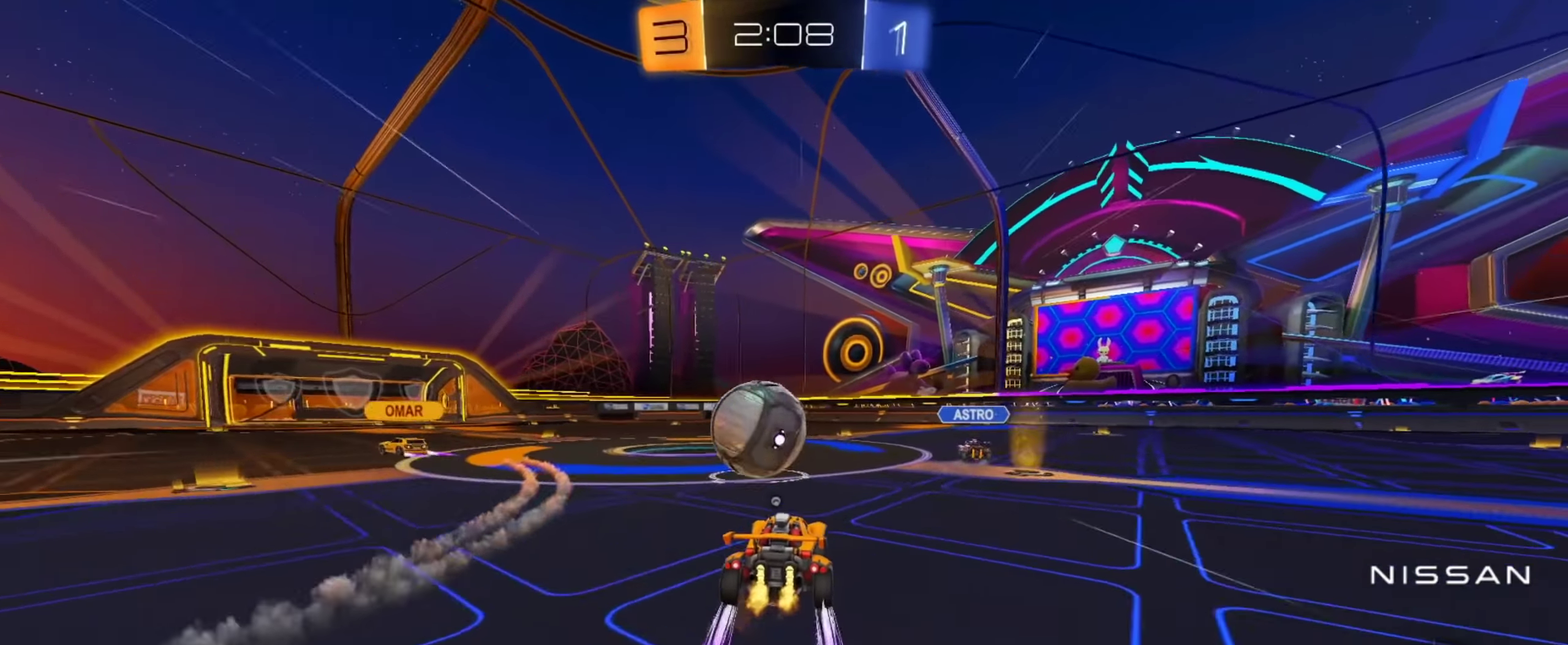
{"buttons": ["CIRCLE", "R2"], "left_stick": "up-left", "right_stick": "center", "events": [[84, "TRIANGLE", "up"], [84, "left_stick", "right"], [167, "left_stick", "center"], [234, "CIRCLE", "down"], [334, "left_stick", "up-left"]]}
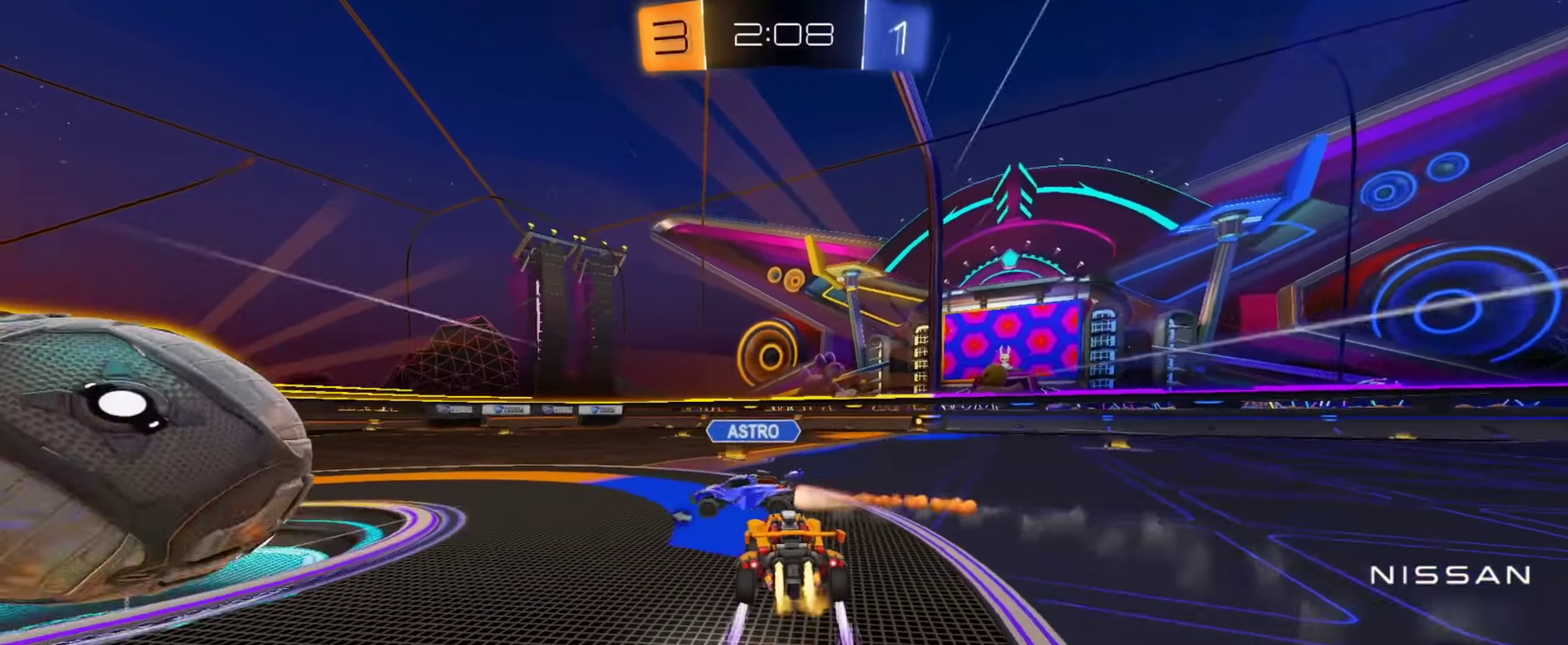
{"buttons": ["R2"], "left_stick": "right", "right_stick": "center", "events": [[133, "CIRCLE", "up"], [133, "left_stick", "right"], [150, "TRIANGLE", "down"], [283, "TRIANGLE", "up"], [400, "left_stick", "center"], [483, "left_stick", "right"]]}
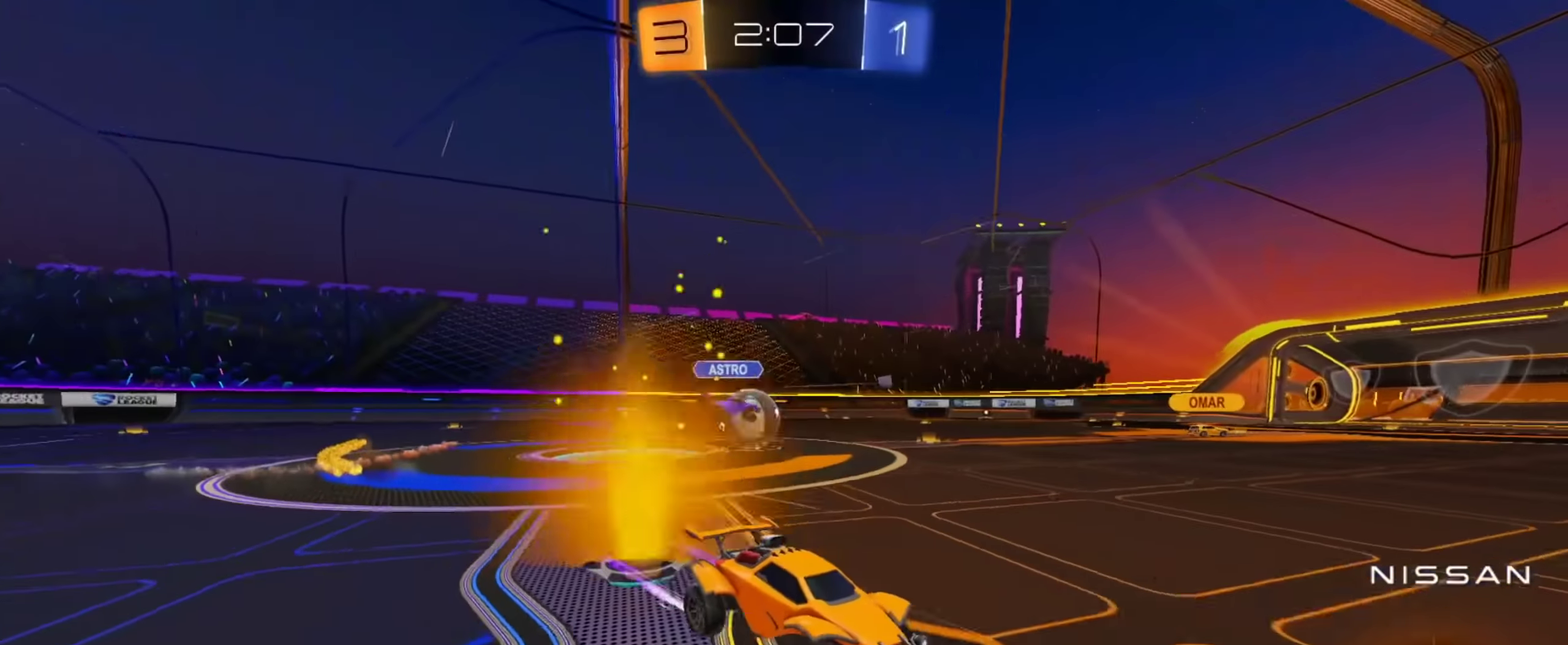
{"buttons": ["R2"], "left_stick": "up-left", "right_stick": "center", "events": [[84, "CIRCLE", "down"], [250, "left_stick", "center"], [484, "left_stick", "up-left"], [501, "CIRCLE", "up"]]}
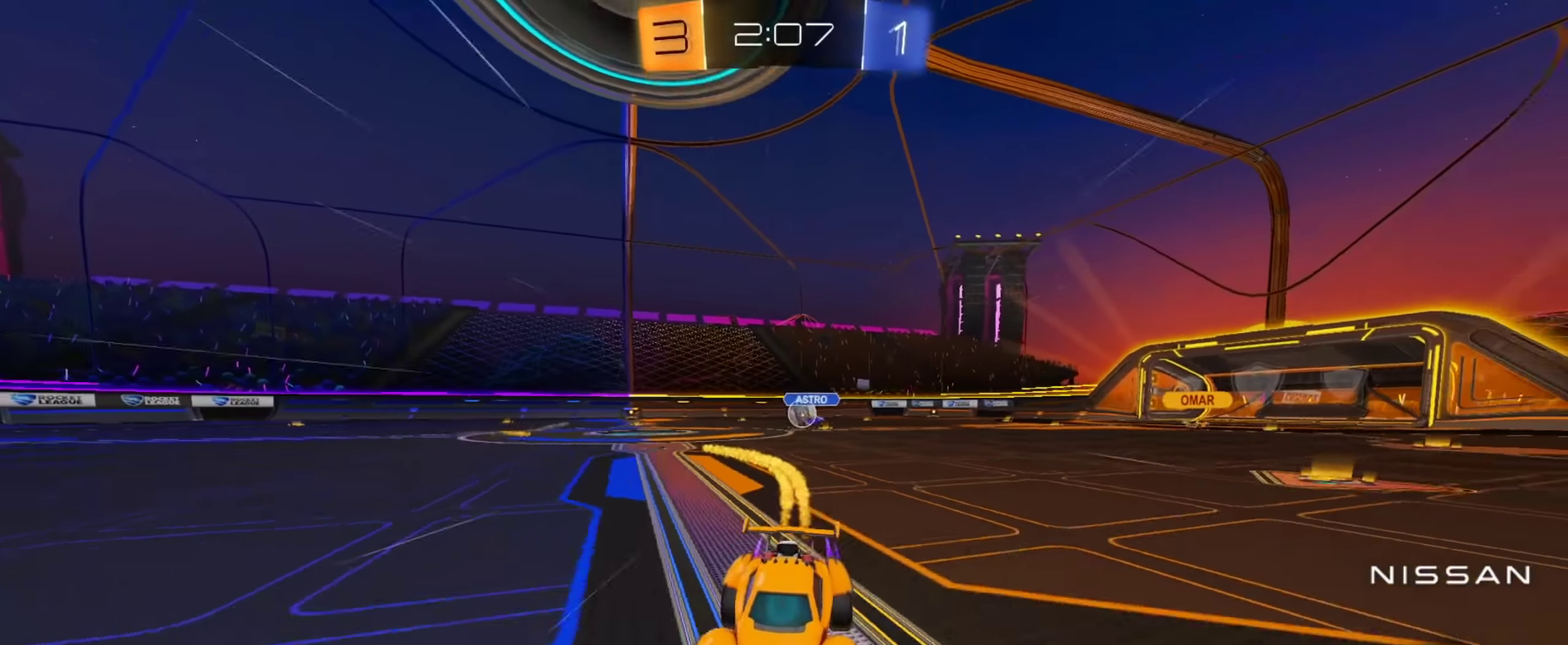
{"buttons": ["CIRCLE", "R2"], "left_stick": "up-left", "right_stick": "center", "events": [[150, "CIRCLE", "down"], [217, "left_stick", "center"], [333, "left_stick", "up-left"]]}
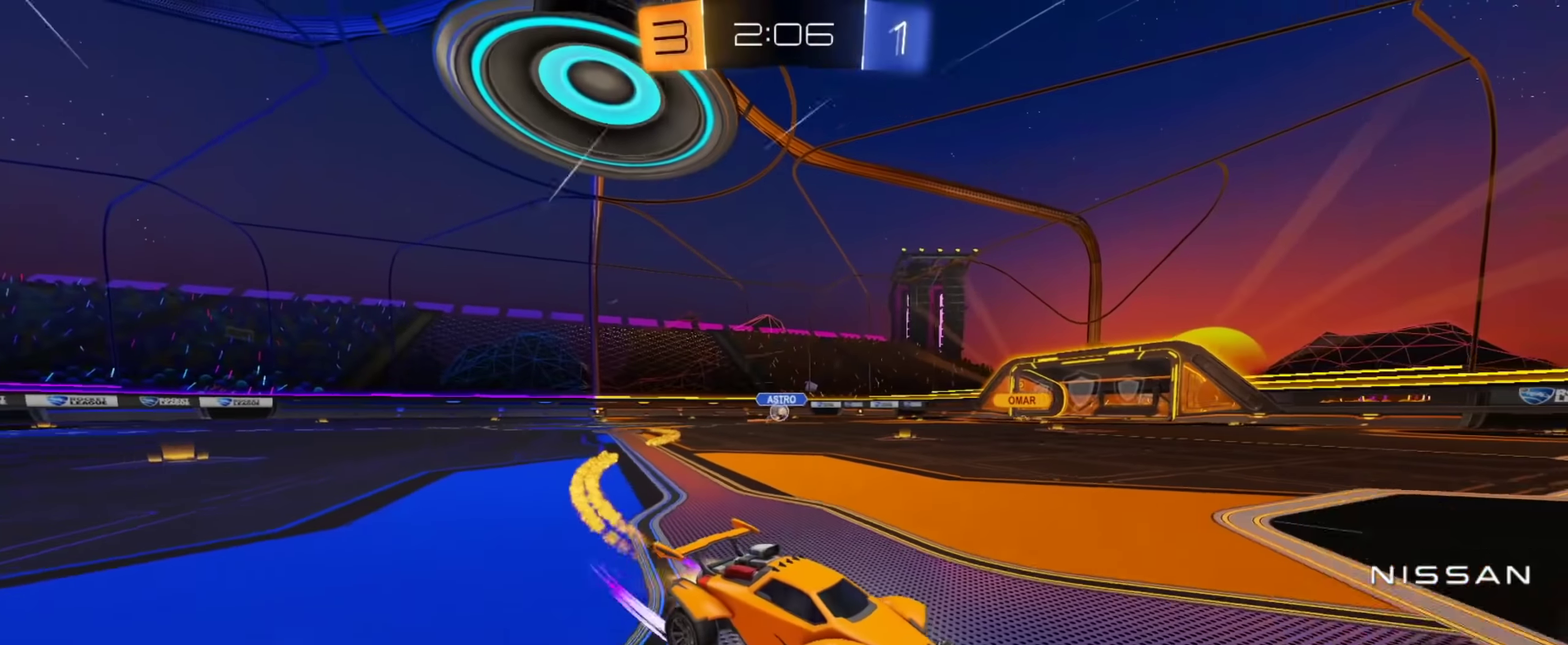
{"buttons": ["CIRCLE", "R2"], "left_stick": "up-left", "right_stick": "center", "events": []}
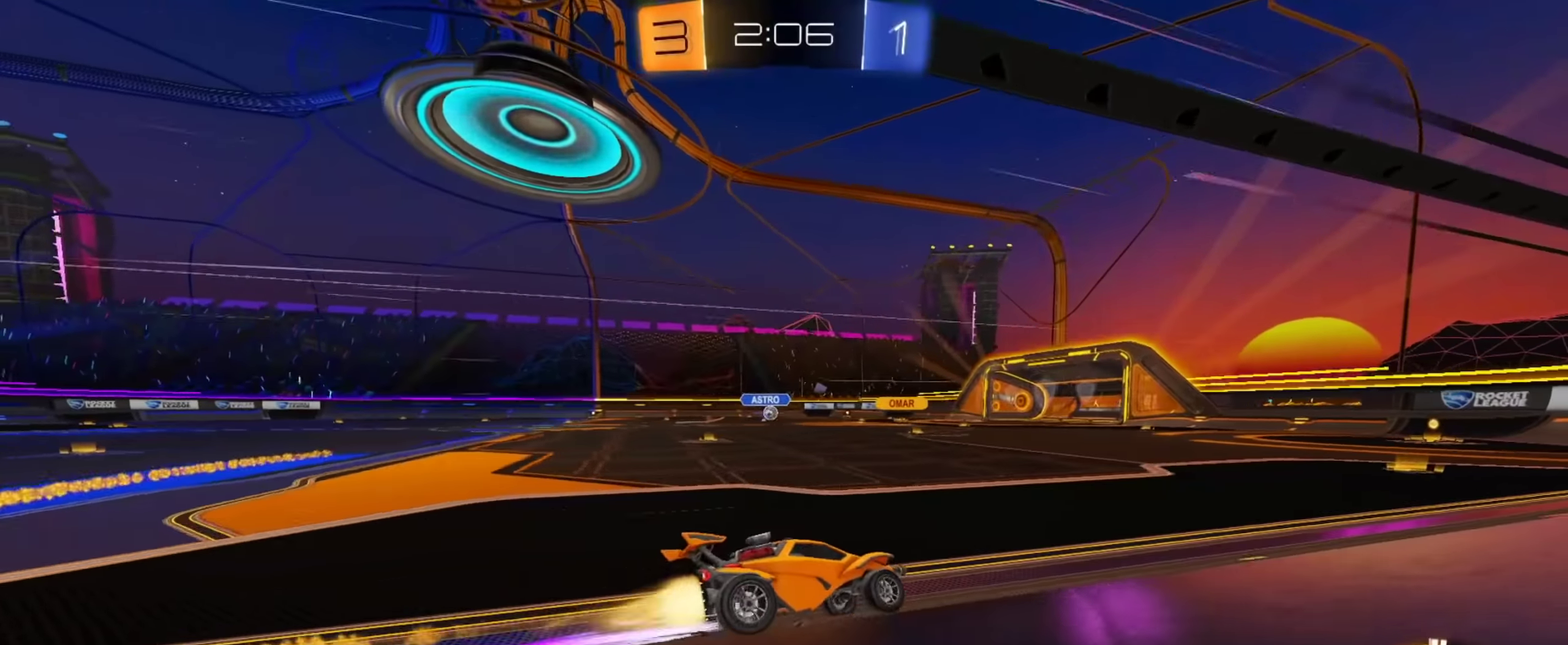
{"buttons": ["R2"], "left_stick": "center", "right_stick": "center", "events": [[116, "left_stick", "center"], [150, "CIRCLE", "up"], [283, "left_stick", "up-left"], [400, "left_stick", "center"]]}
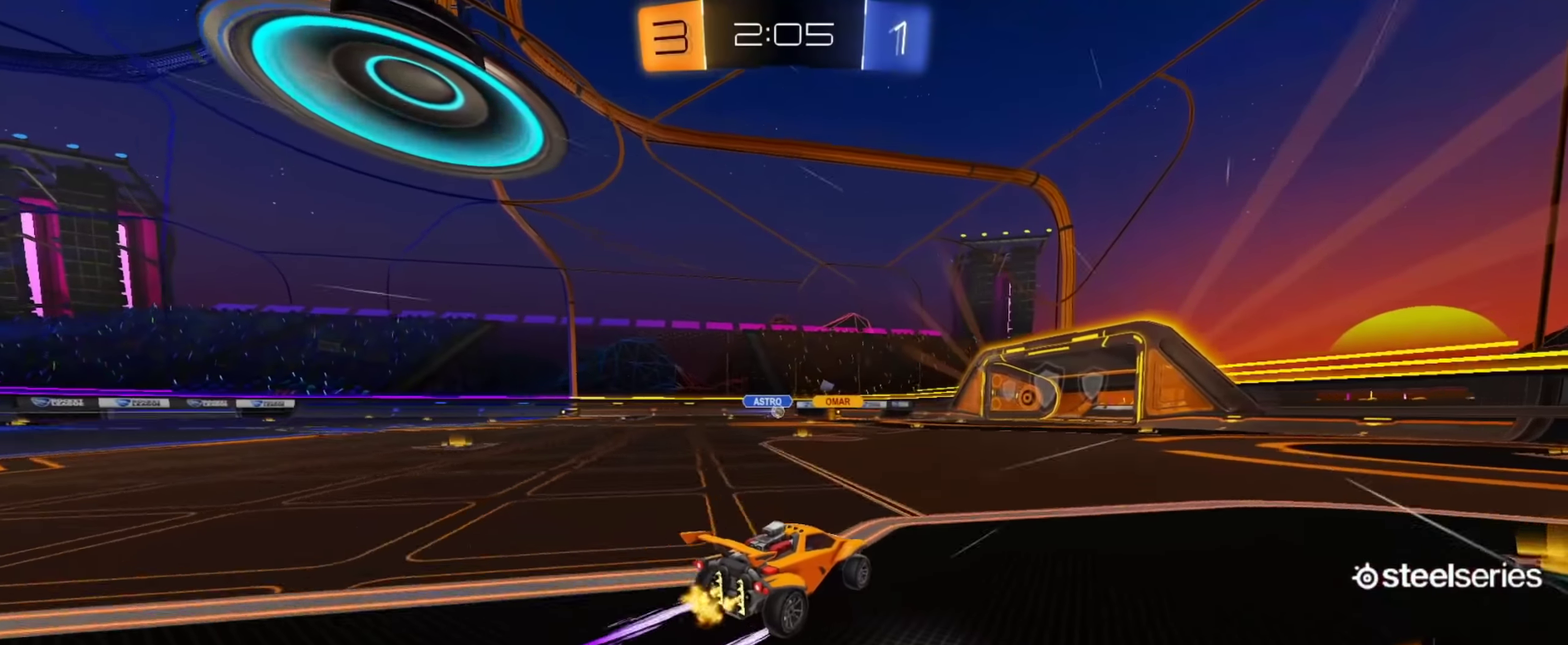
{"buttons": ["CIRCLE", "R2"], "left_stick": "center", "right_stick": "center", "events": [[200, "left_stick", "up-left"], [334, "left_stick", "center"], [417, "CIRCLE", "down"]]}
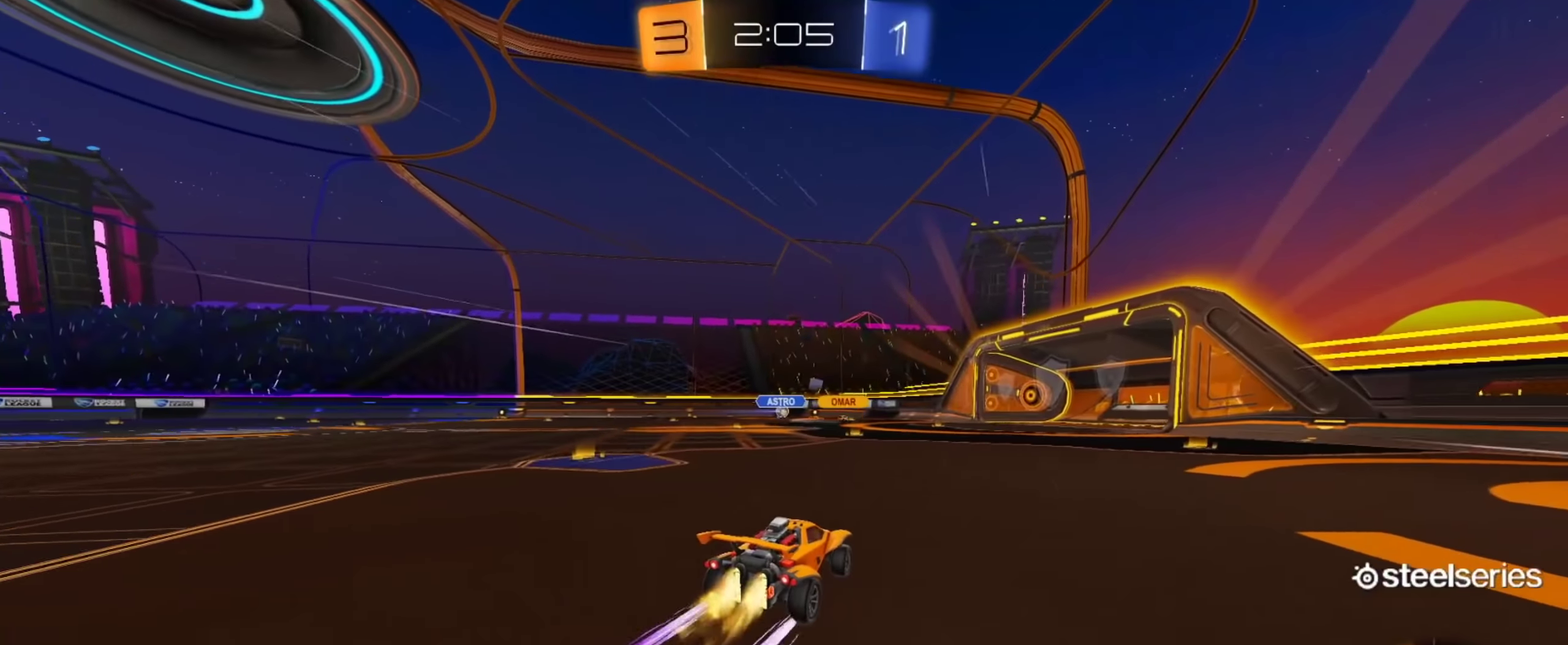
{"buttons": ["R2"], "left_stick": "center", "right_stick": "center", "events": [[100, "CIRCLE", "up"], [333, "left_stick", "right"], [383, "left_stick", "center"]]}
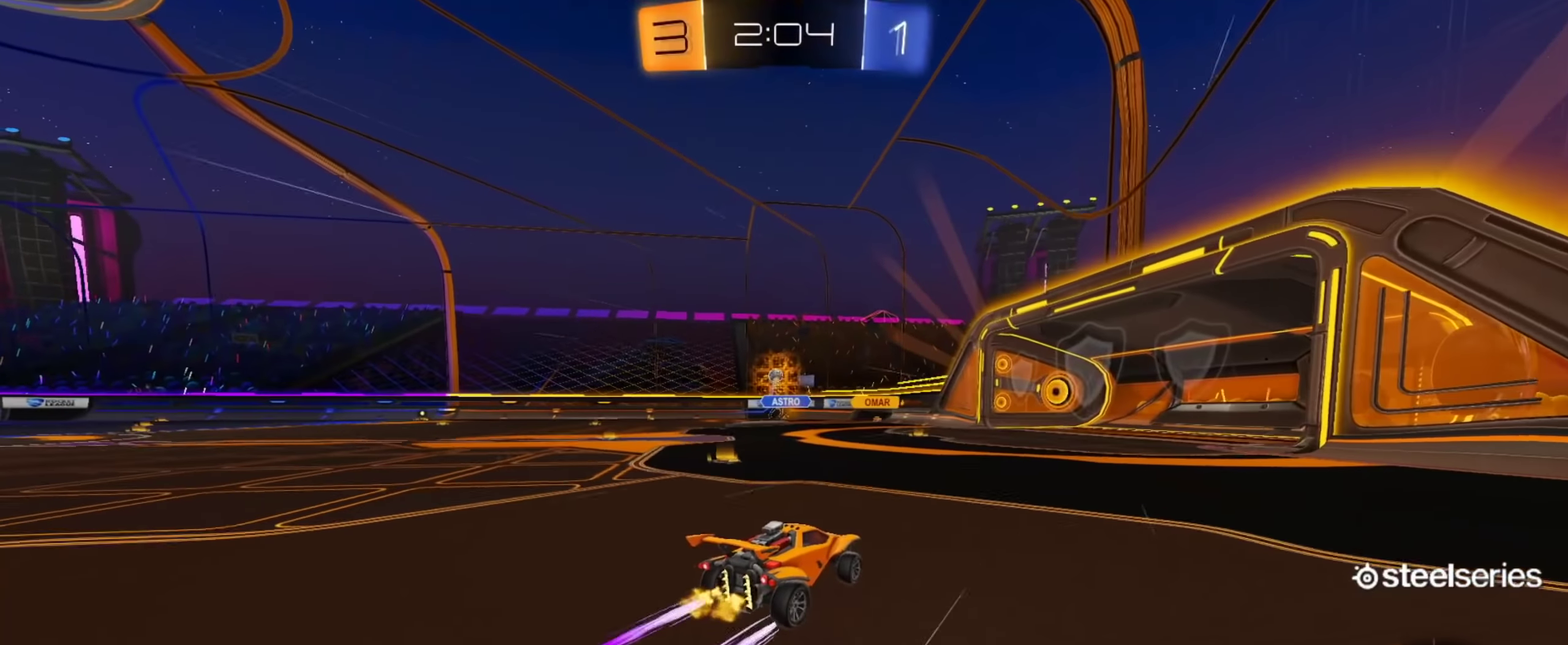
{"buttons": ["R2"], "left_stick": "center", "right_stick": "center", "events": [[134, "left_stick", "right"], [317, "left_stick", "center"]]}
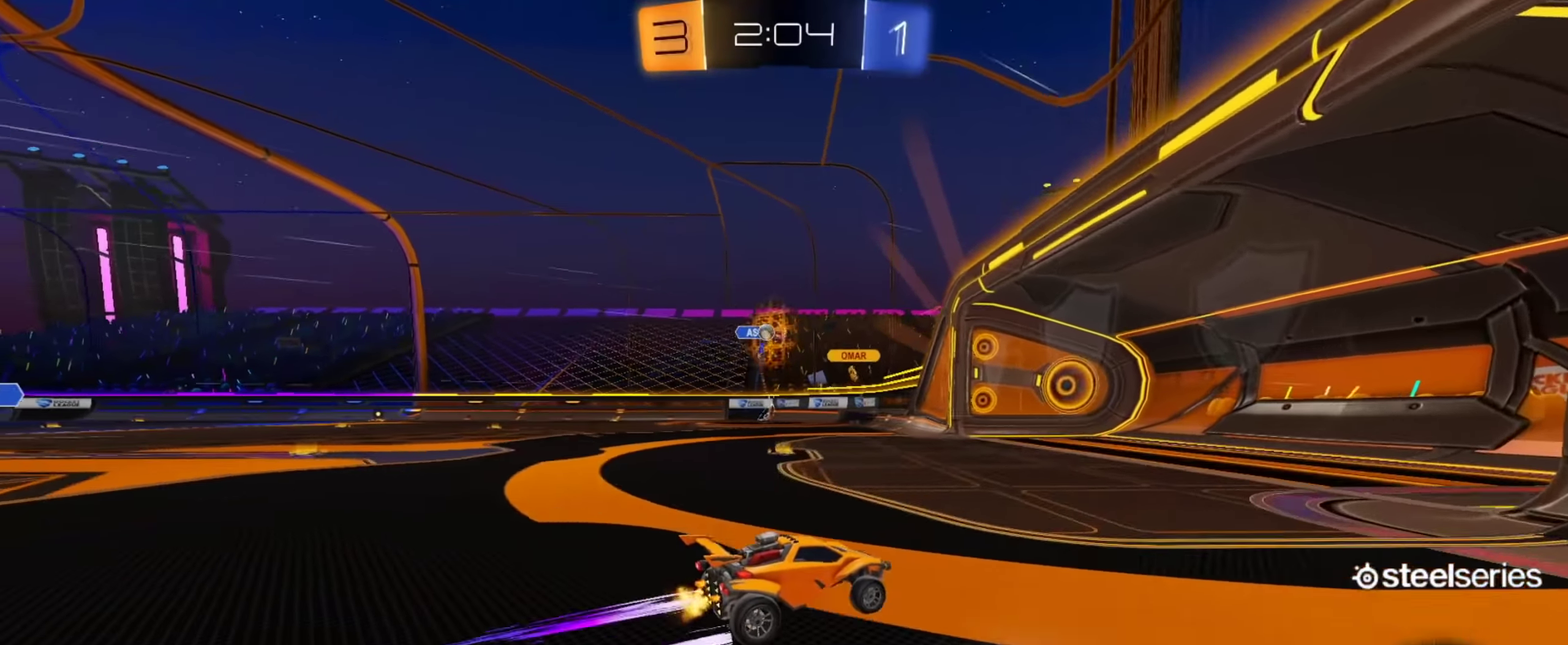
{"buttons": ["R2"], "left_stick": "up-left", "right_stick": "center", "events": [[200, "left_stick", "up-left"]]}
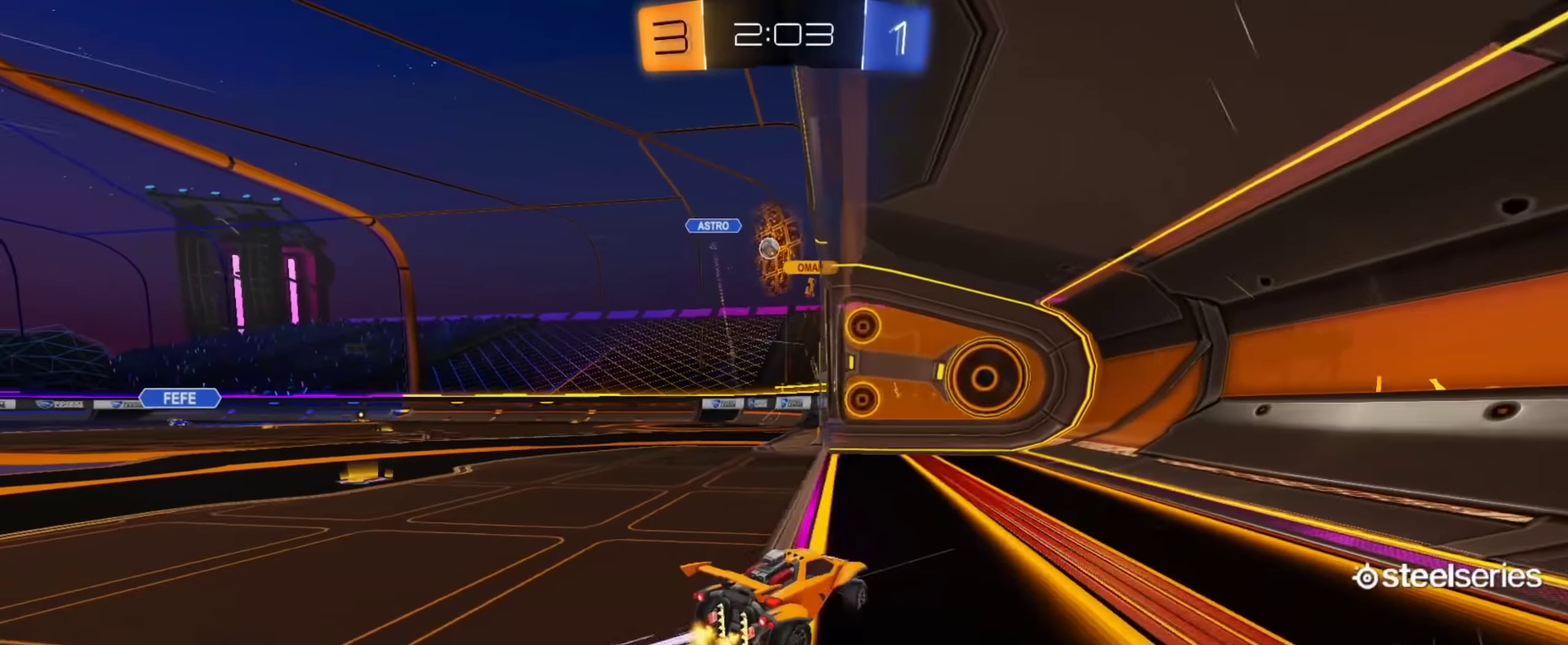
{"buttons": ["R2"], "left_stick": "up-left", "right_stick": "center", "events": [[84, "left_stick", "center"], [367, "left_stick", "up-left"]]}
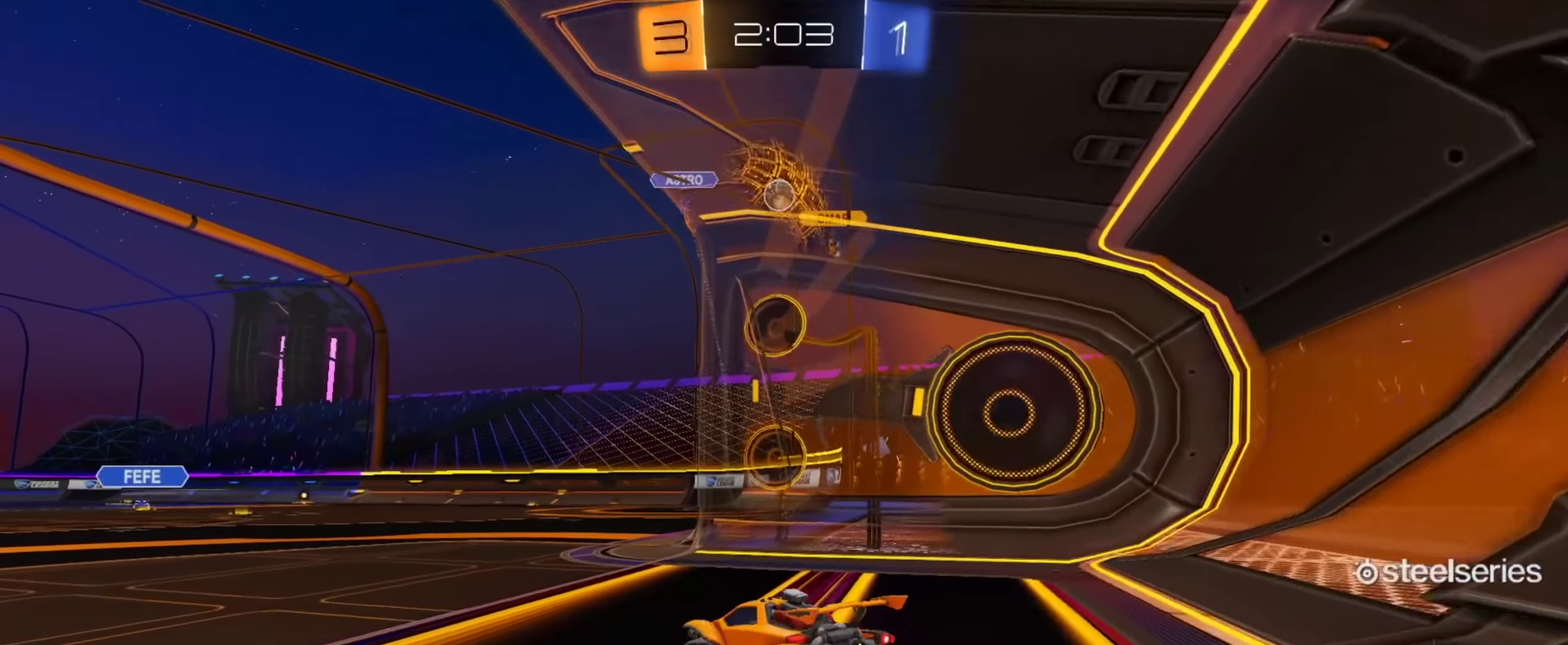
{"buttons": ["R2"], "left_stick": "up-left", "right_stick": "center", "events": [[33, "left_stick", "center"], [83, "R2", "up"], [150, "L2", "down"], [166, "left_stick", "right"], [300, "L2", "up"], [317, "left_stick", "center"], [333, "R2", "down"], [367, "left_stick", "up-left"]]}
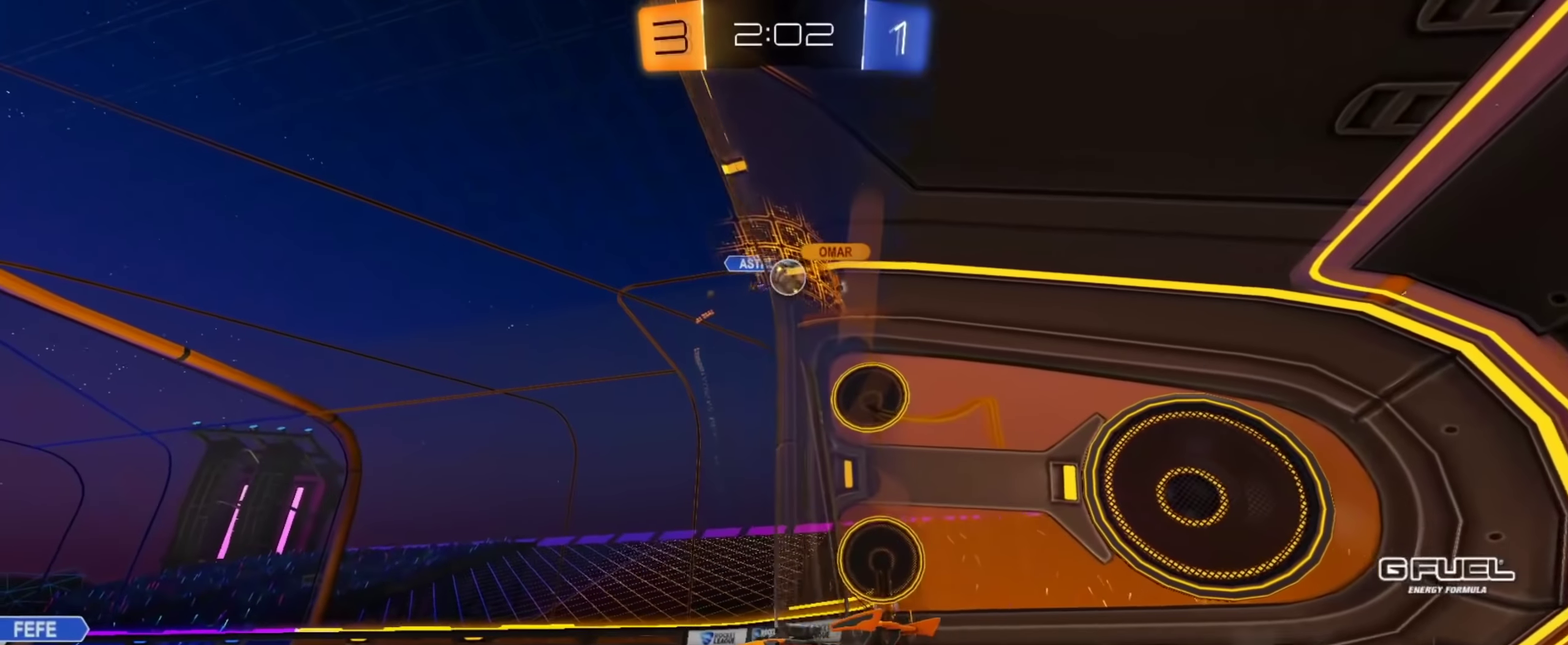
{"buttons": ["L2"], "left_stick": "right", "right_stick": "center", "events": [[50, "left_stick", "center"], [134, "left_stick", "right"], [184, "R2", "up"], [350, "left_stick", "up-right"], [384, "L2", "down"], [484, "left_stick", "right"]]}
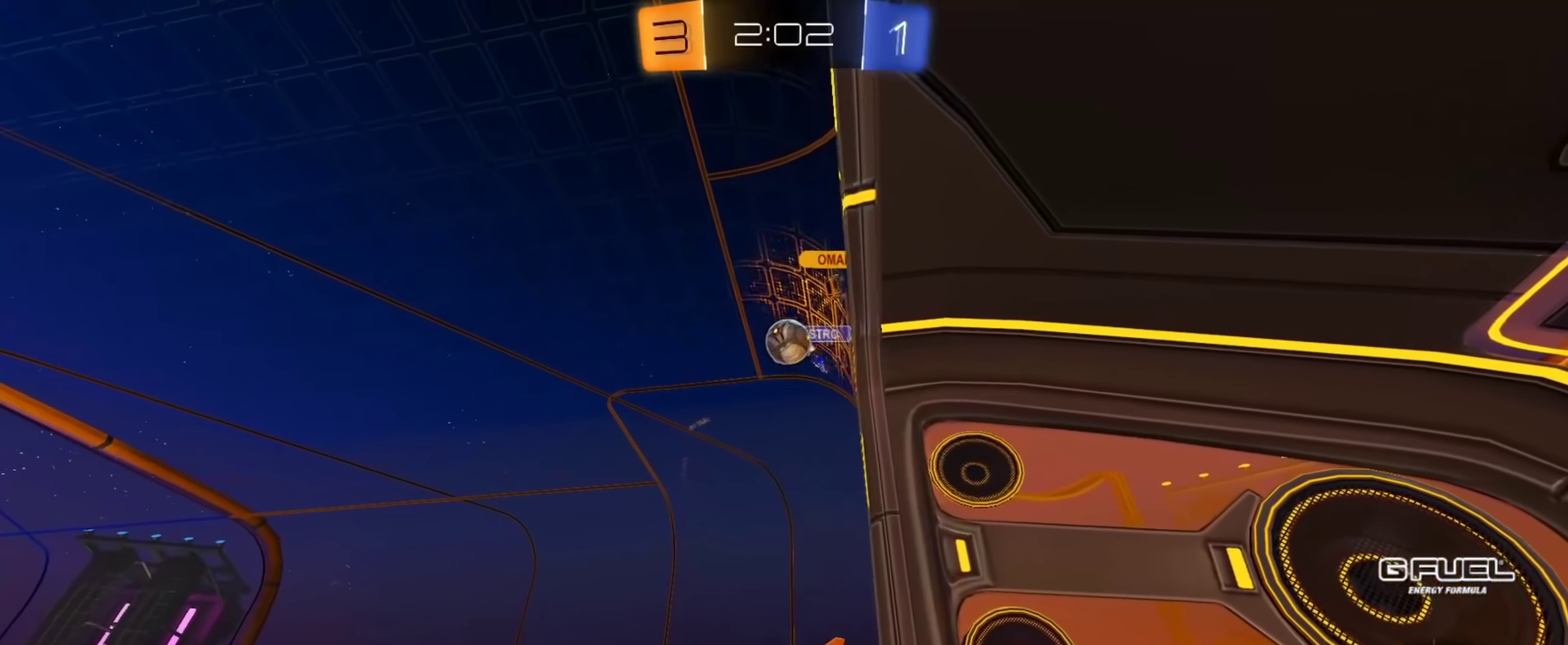
{"buttons": ["CIRCLE", "R2"], "left_stick": "up-left", "right_stick": "center", "events": [[283, "L2", "up"], [283, "left_stick", "center"], [350, "R2", "down"], [383, "left_stick", "up-left"], [483, "CIRCLE", "down"]]}
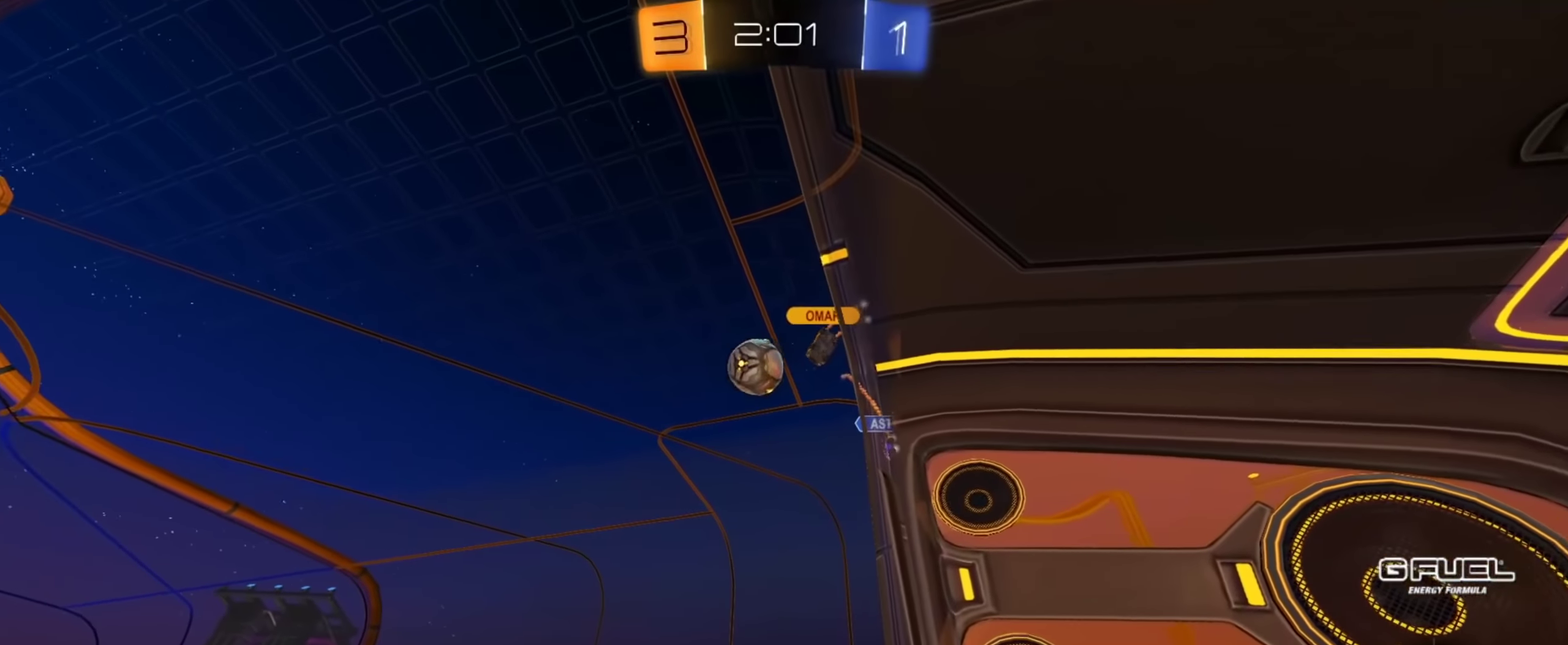
{"buttons": ["R2"], "left_stick": "up-left", "right_stick": "center", "events": [[100, "left_stick", "right"], [317, "left_stick", "center"], [417, "CIRCLE", "up"], [501, "left_stick", "up-left"]]}
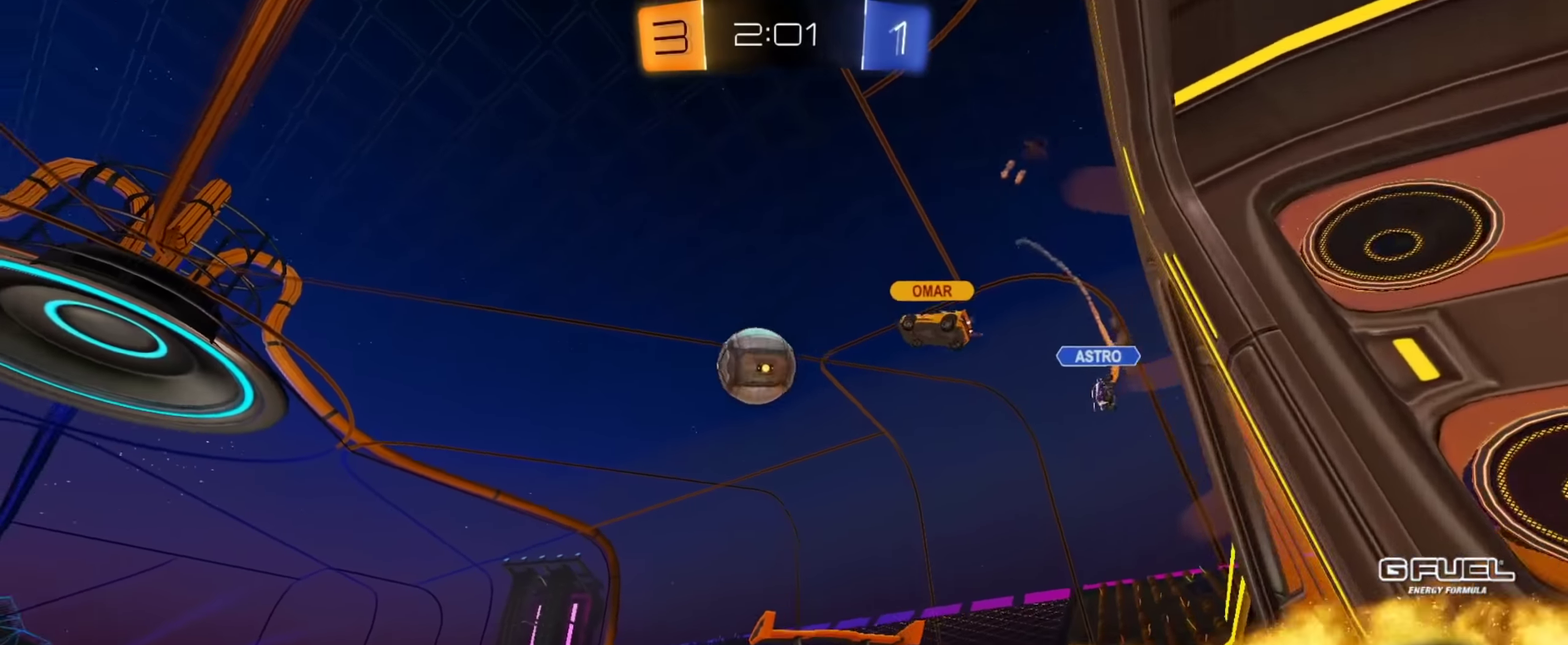
{"buttons": ["CROSS", "R2"], "left_stick": "down", "right_stick": "center", "events": [[200, "left_stick", "center"], [350, "CIRCLE", "down"], [417, "CROSS", "down"], [417, "left_stick", "down"], [483, "CIRCLE", "up"]]}
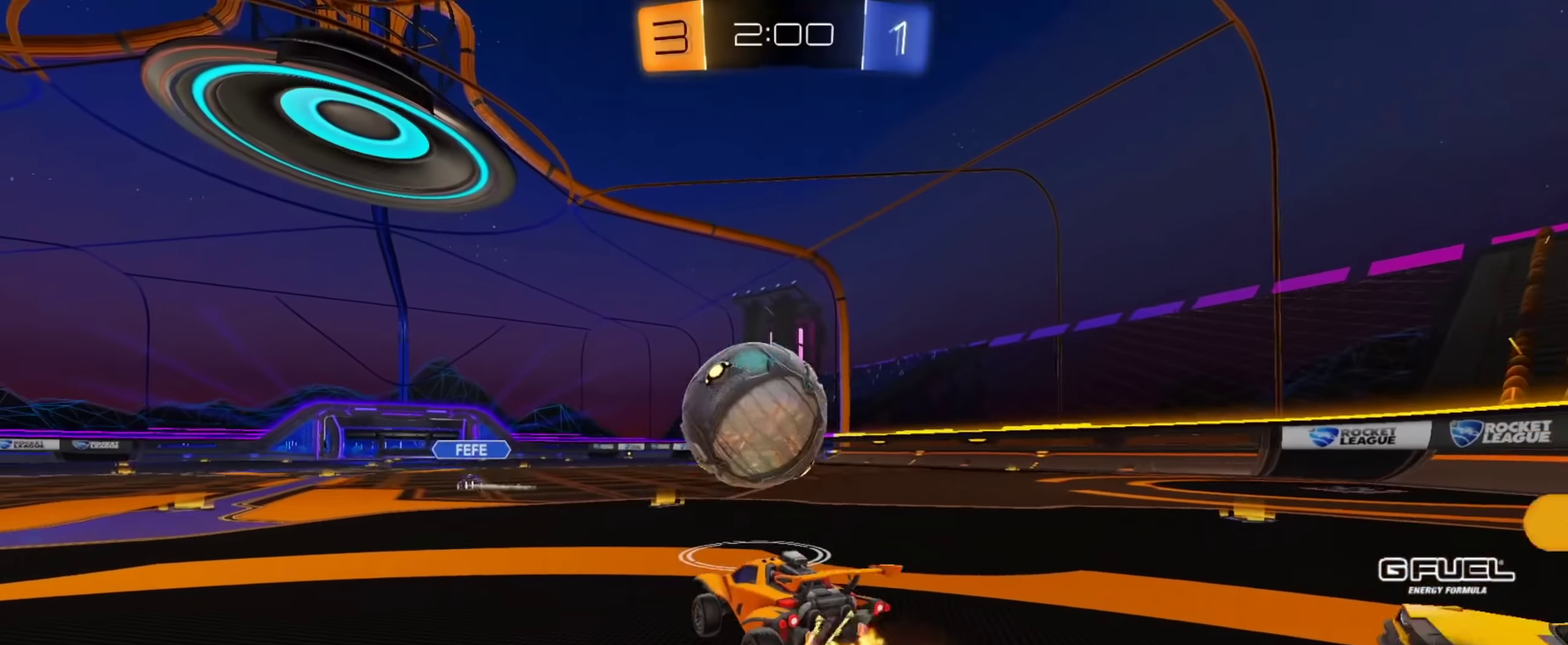
{"buttons": ["CIRCLE", "L1", "R2"], "left_stick": "down", "right_stick": "center"}
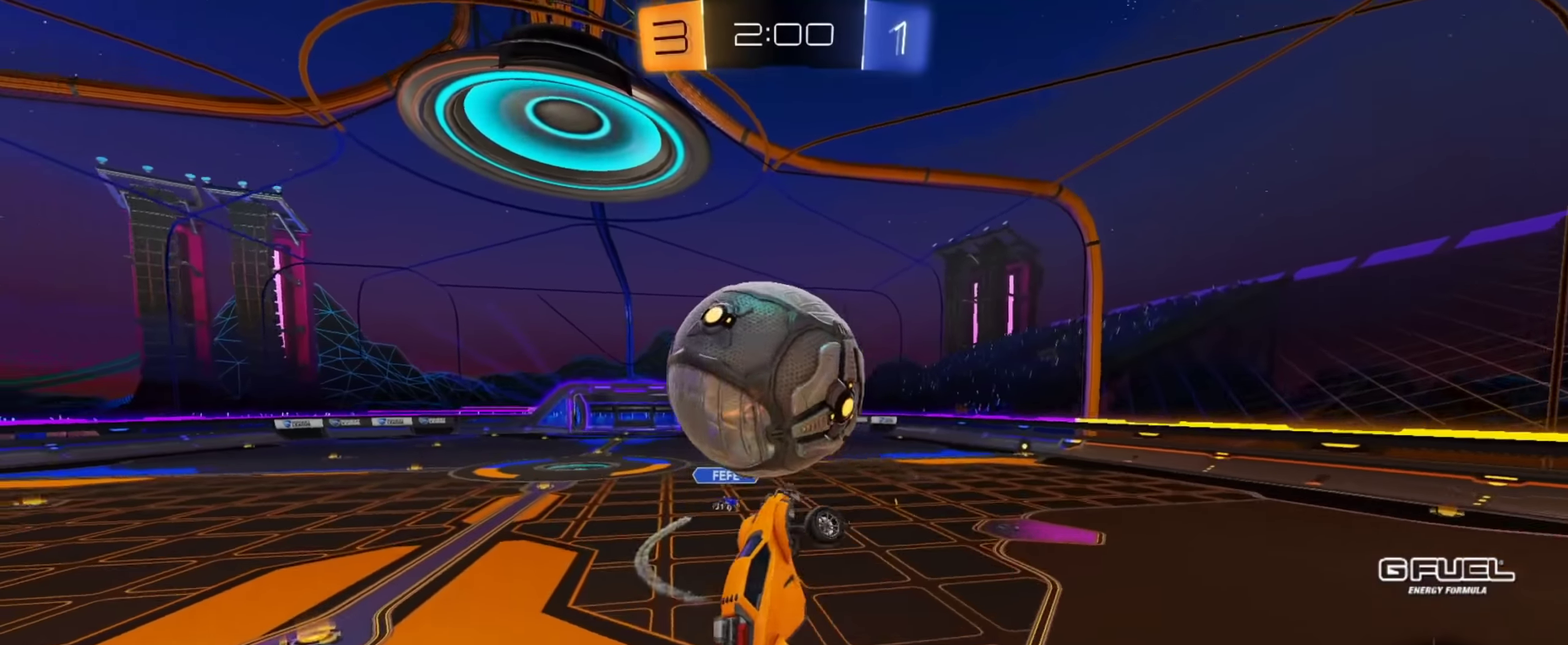
{"buttons": ["CIRCLE", "L1", "R2"], "left_stick": "down-left", "right_stick": "center", "events": [[50, "left_stick", "down-left"], [66, "CIRCLE", "up"], [250, "CIRCLE", "down"], [267, "left_stick", "up-right"], [417, "left_stick", "up-left"], [483, "left_stick", "down-left"]]}
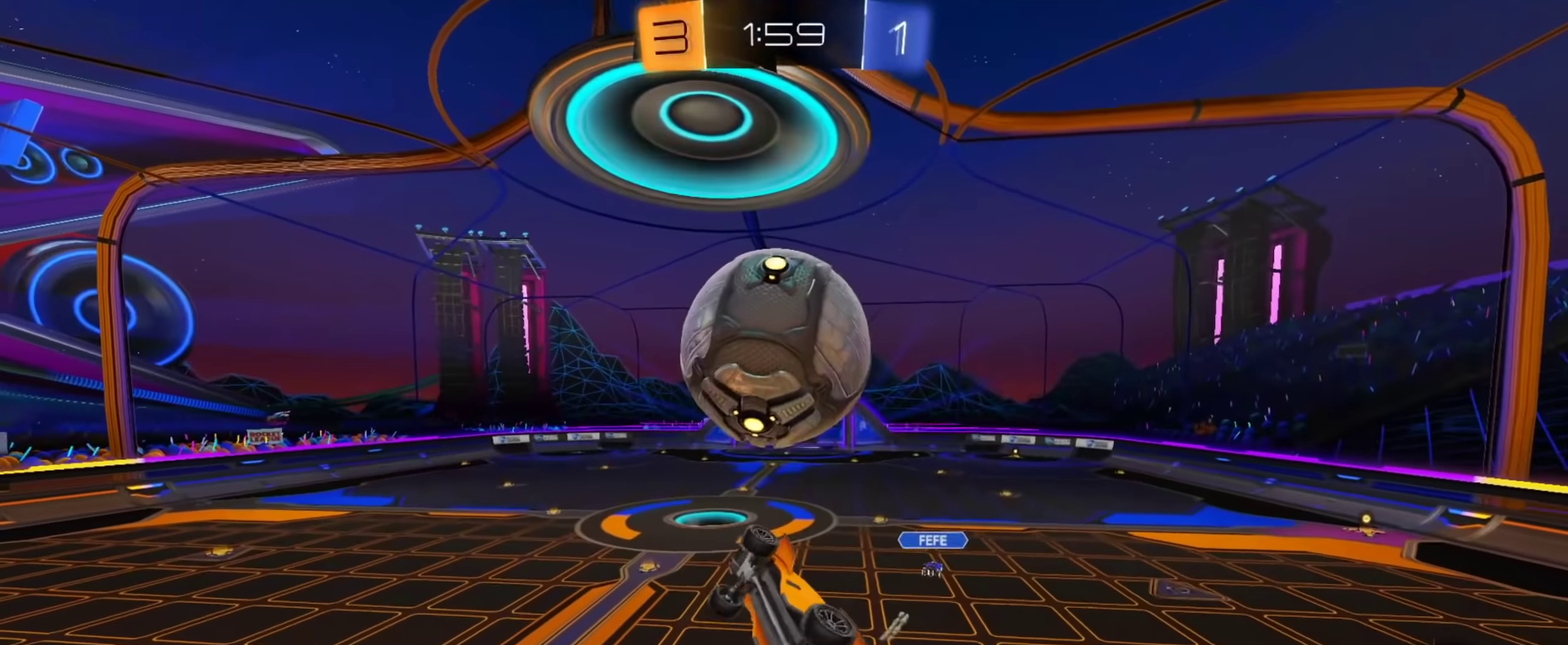
{"buttons": ["L1", "R2"], "left_stick": "down-right", "right_stick": "center", "events": [[33, "left_stick", "down"], [84, "left_stick", "down-right"], [167, "left_stick", "right"], [334, "CIRCLE", "up"], [334, "left_stick", "down-right"]]}
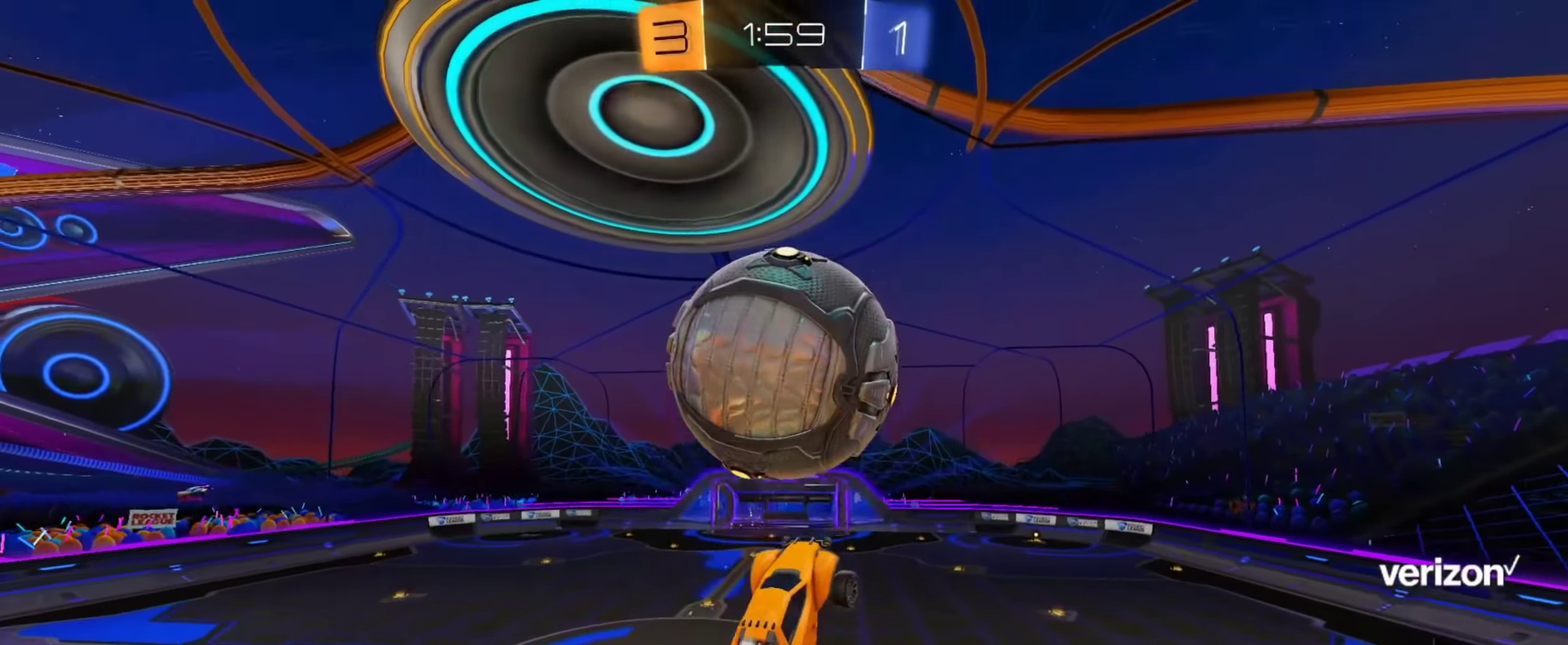
{"buttons": ["L1", "R2"], "left_stick": "down-left", "right_stick": "center", "events": [[100, "left_stick", "right"], [250, "CIRCLE", "down"], [267, "left_stick", "down-left"], [350, "CIRCLE", "up"], [350, "left_stick", "down"], [467, "left_stick", "down-left"]]}
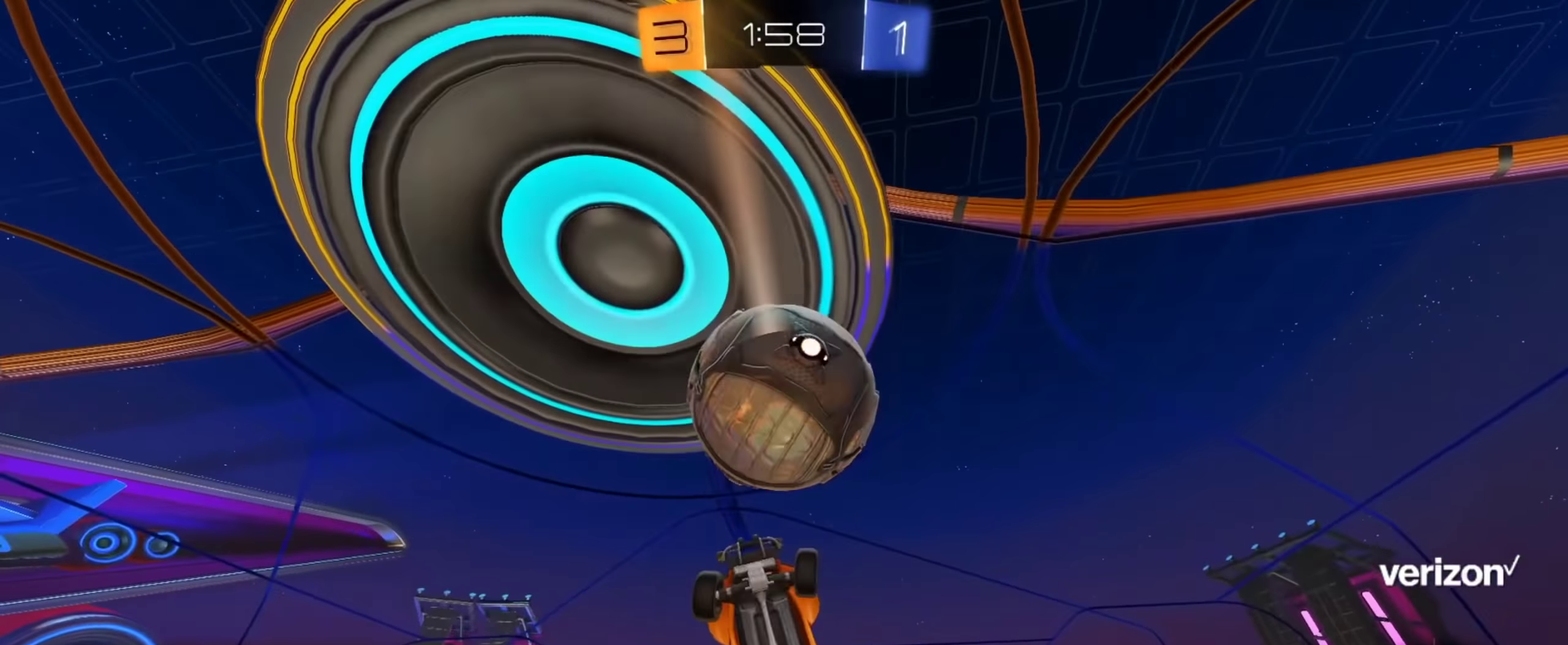
{"buttons": ["R2"], "left_stick": "down-left", "right_stick": "center", "events": [[100, "CIRCLE", "down"], [100, "left_stick", "center"], [217, "CIRCLE", "up"], [250, "left_stick", "up-left"], [284, "CIRCLE", "down"], [334, "left_stick", "left"], [467, "CIRCLE", "up"], [467, "L1", "up"], [501, "left_stick", "down-left"]]}
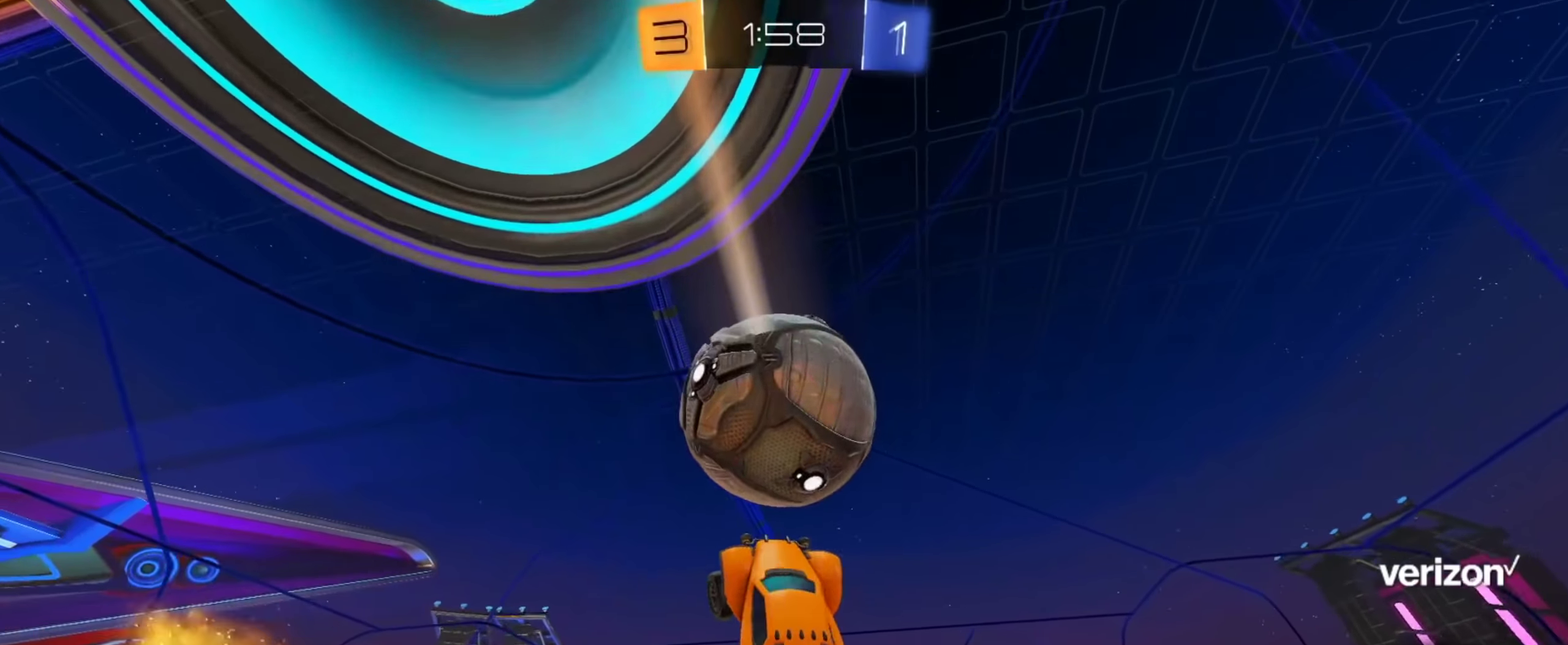
{"buttons": [], "left_stick": "left", "right_stick": "center", "events": [[50, "CIRCLE", "down"], [50, "L1", "down"], [100, "left_stick", "left"], [150, "TRIANGLE", "down"], [150, "left_stick", "down-left"], [166, "CIRCLE", "up"], [183, "L1", "up"], [250, "L1", "down"], [250, "TRIANGLE", "up"], [333, "R2", "up"], [367, "L1", "up"], [383, "left_stick", "left"]]}